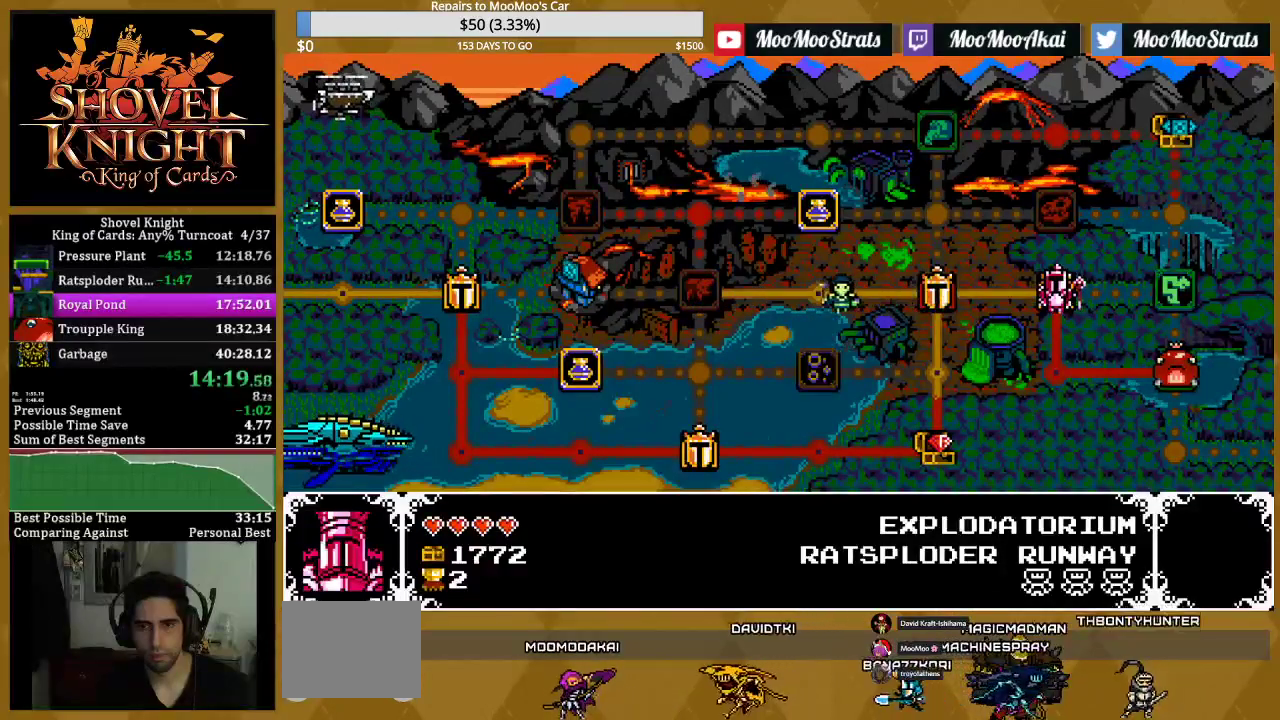
Gameplay with a controller (PlayStation layout); each line is a JSON object with the inputs held at the frame after it. "events" lists button and stick changes between this image and that frame as [ms after this image, input, new state], when the widget could be followed in between. Not read: L3 R3 left_stick right_stick.
{"buttons": ["DPAD_DOWN"], "events": [[483, "DPAD_DOWN", "down"]]}
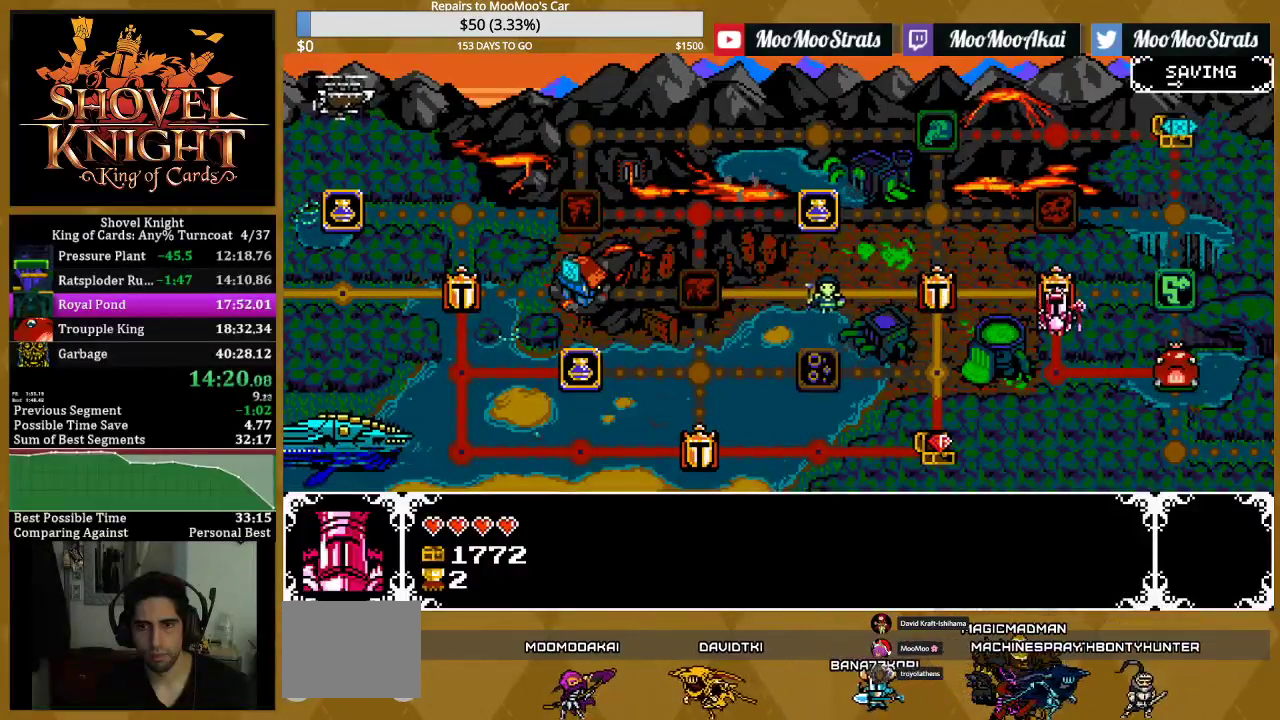
{"buttons": ["CROSS"], "events": [[83, "DPAD_DOWN", "up"], [167, "DPAD_RIGHT", "down"], [300, "DPAD_RIGHT", "up"], [400, "CROSS", "down"]]}
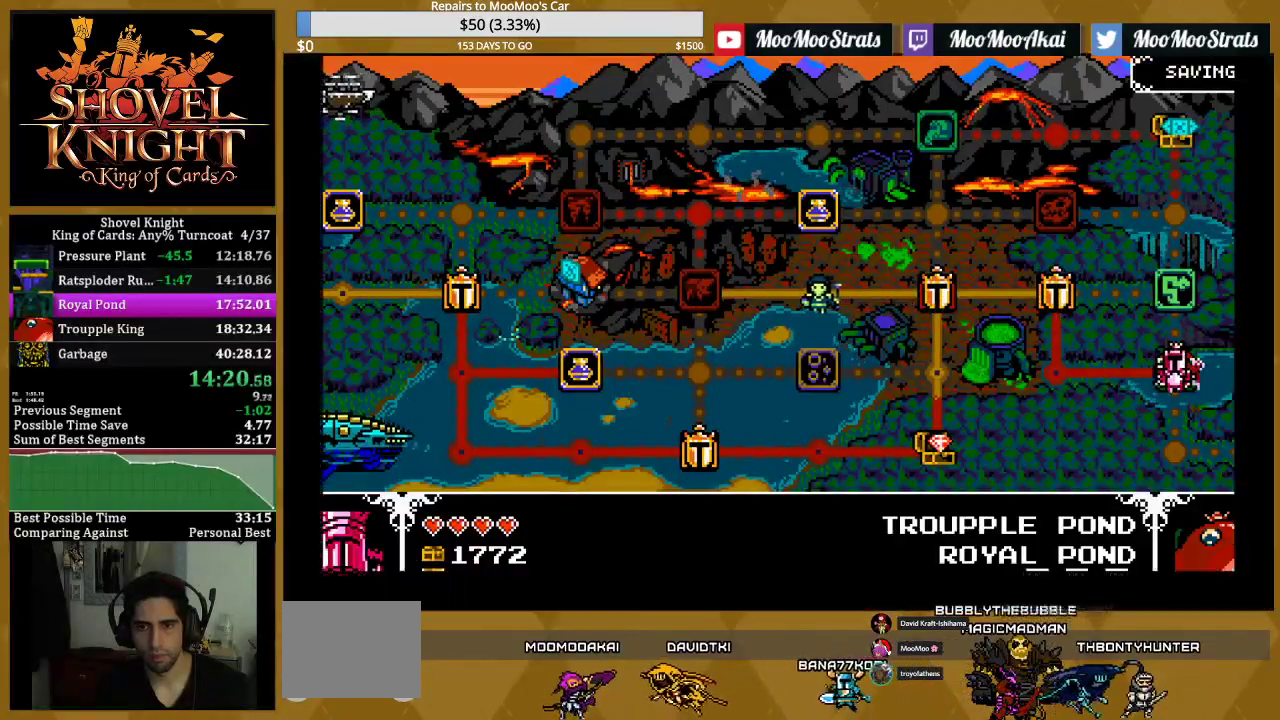
{"buttons": [], "events": [[67, "CROSS", "up"]]}
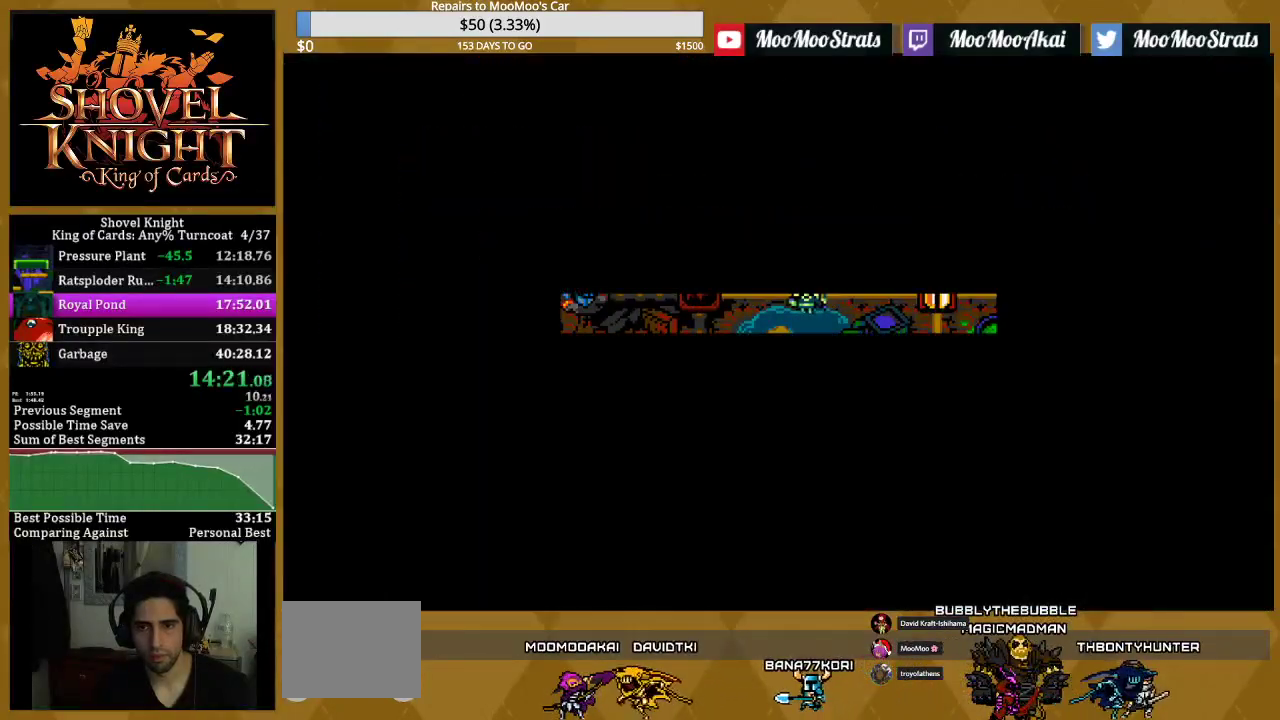
{"buttons": [], "events": []}
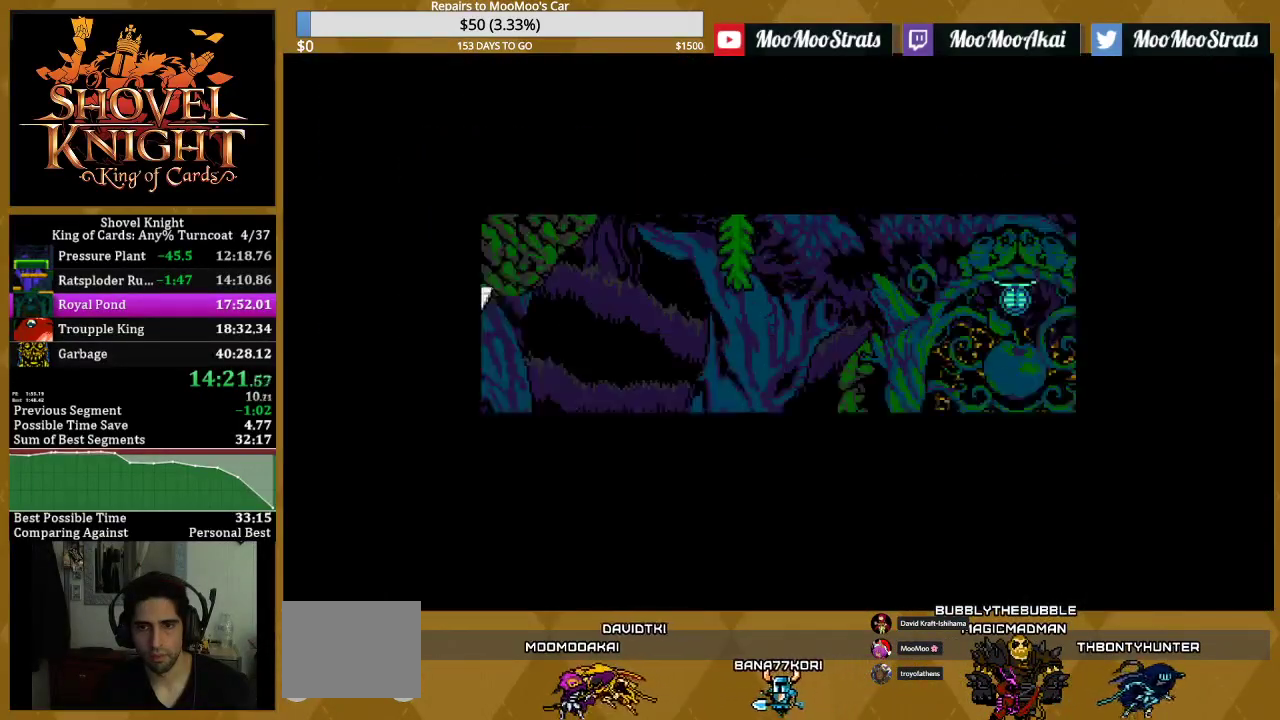
{"buttons": [], "events": []}
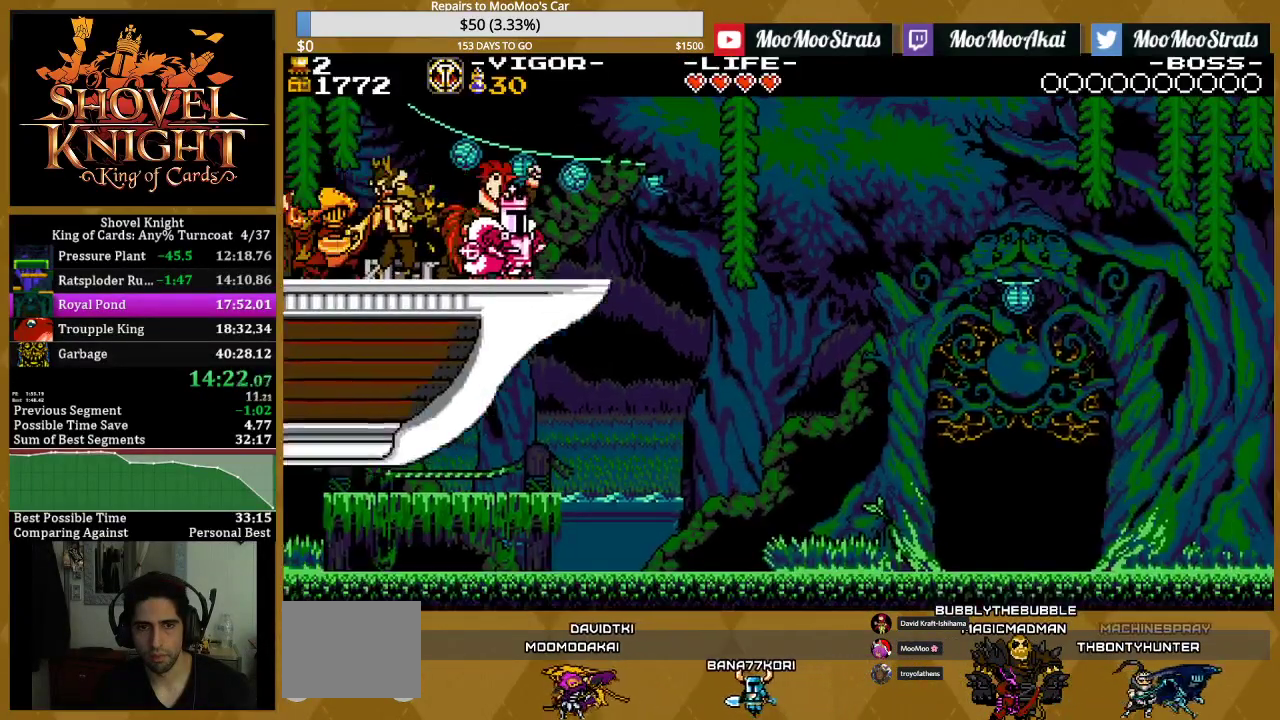
{"buttons": ["L1"], "events": [[300, "L1", "down"], [400, "L1", "up"], [433, "START", "down"], [467, "L1", "down"], [483, "START", "up"]]}
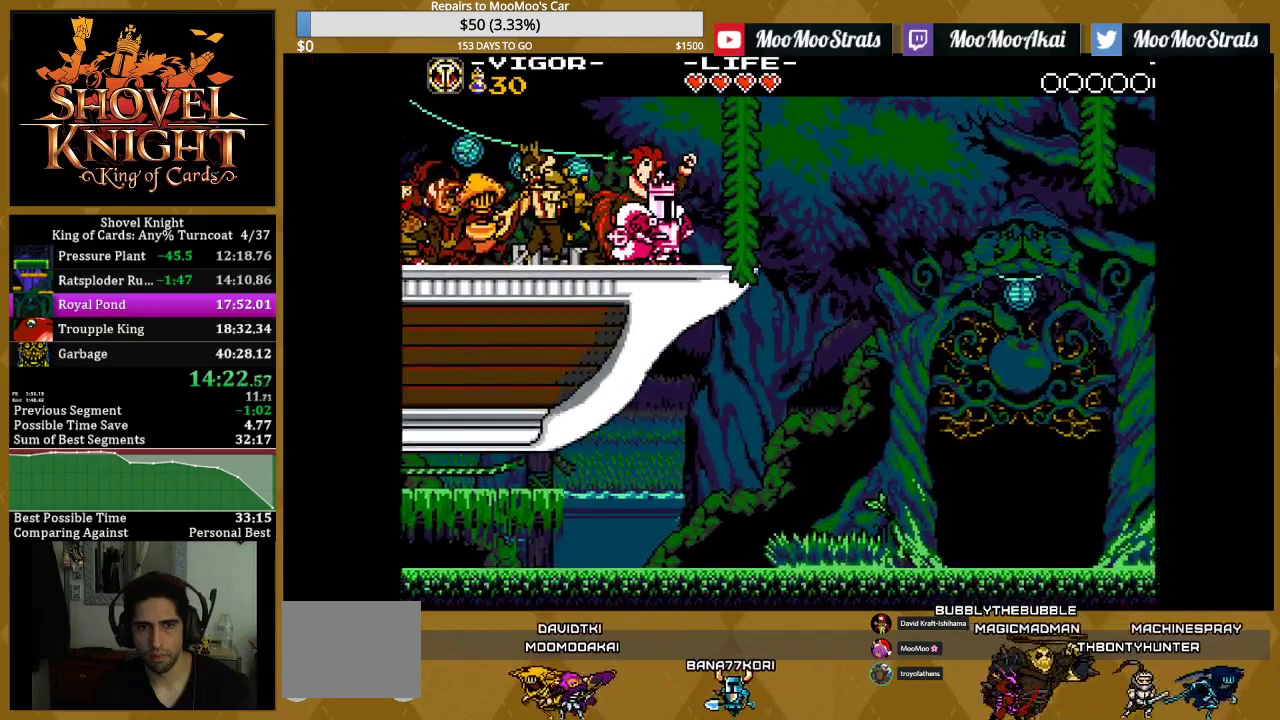
{"buttons": [], "events": [[100, "L1", "up"], [150, "L1", "down"], [167, "START", "down"], [250, "START", "up"], [267, "L1", "up"]]}
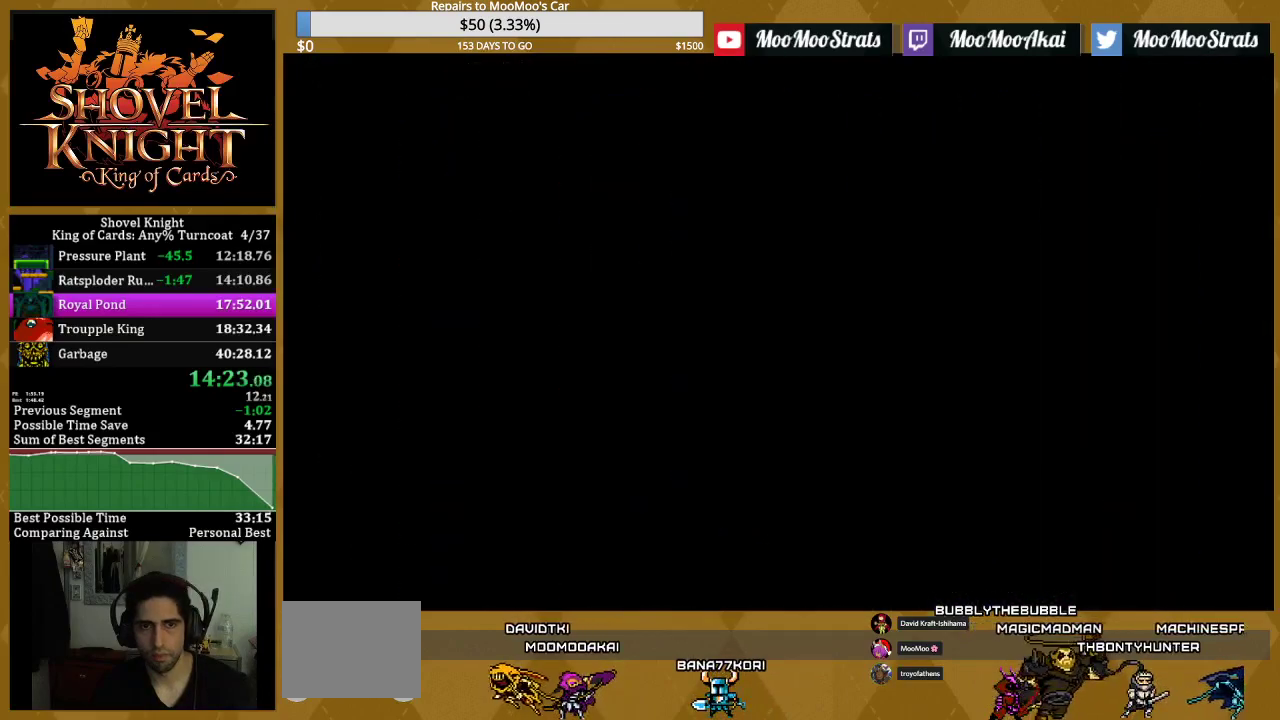
{"buttons": ["SQUARE"], "events": [[350, "SQUARE", "down"], [400, "SQUARE", "up"], [467, "SQUARE", "down"]]}
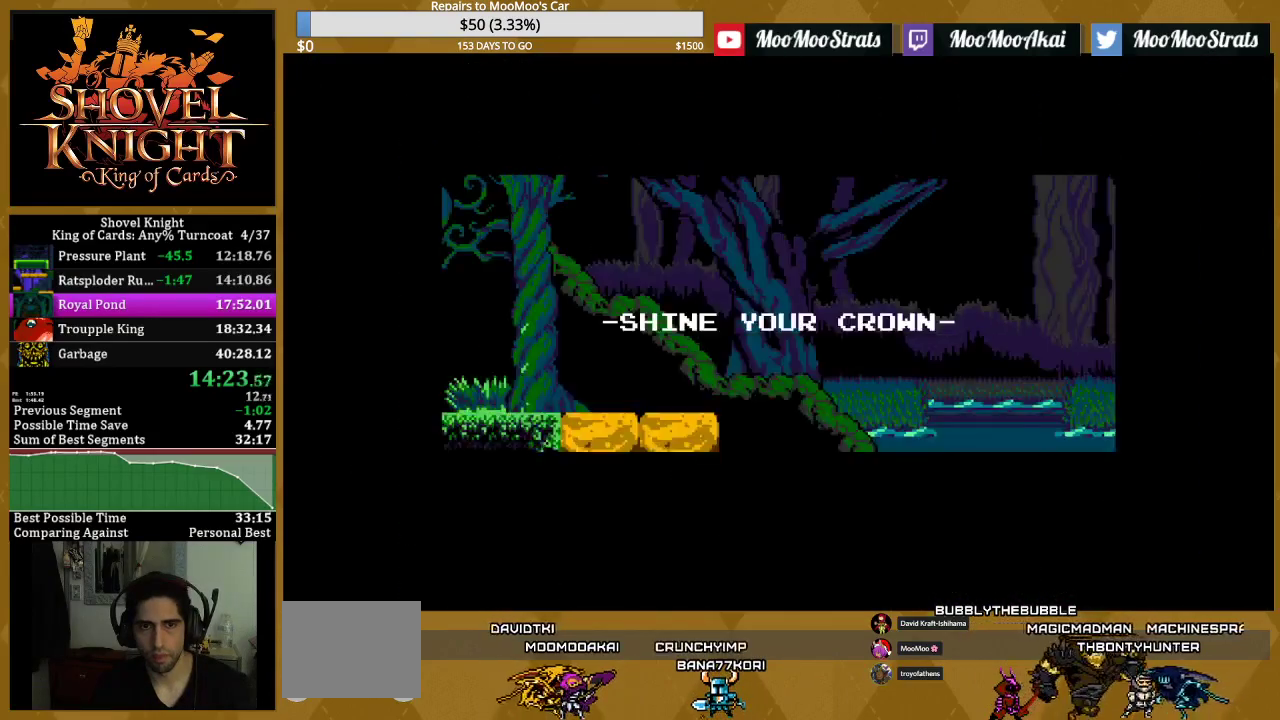
{"buttons": [], "events": [[183, "SQUARE", "up"], [267, "SQUARE", "down"], [350, "SQUARE", "up"], [417, "SQUARE", "down"], [483, "SQUARE", "up"]]}
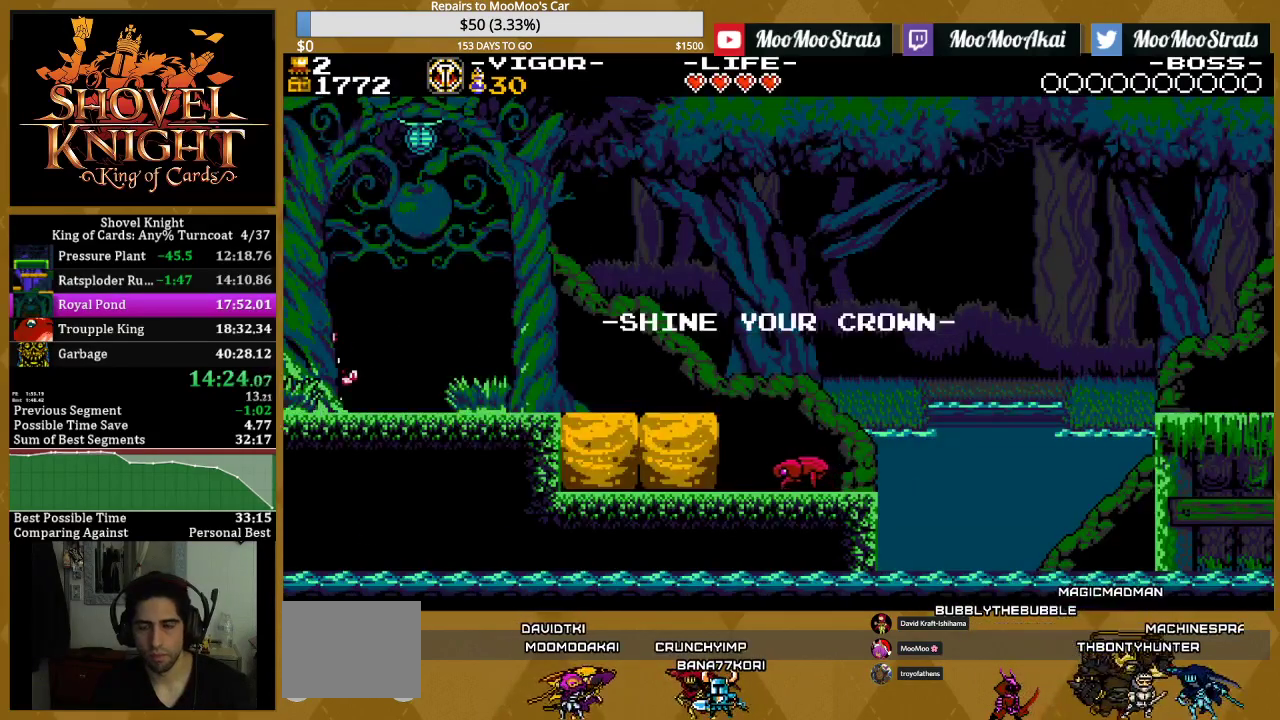
{"buttons": [], "events": [[50, "SQUARE", "down"], [150, "SQUARE", "up"], [217, "SQUARE", "down"], [283, "SQUARE", "up"], [367, "SQUARE", "down"], [433, "SQUARE", "up"]]}
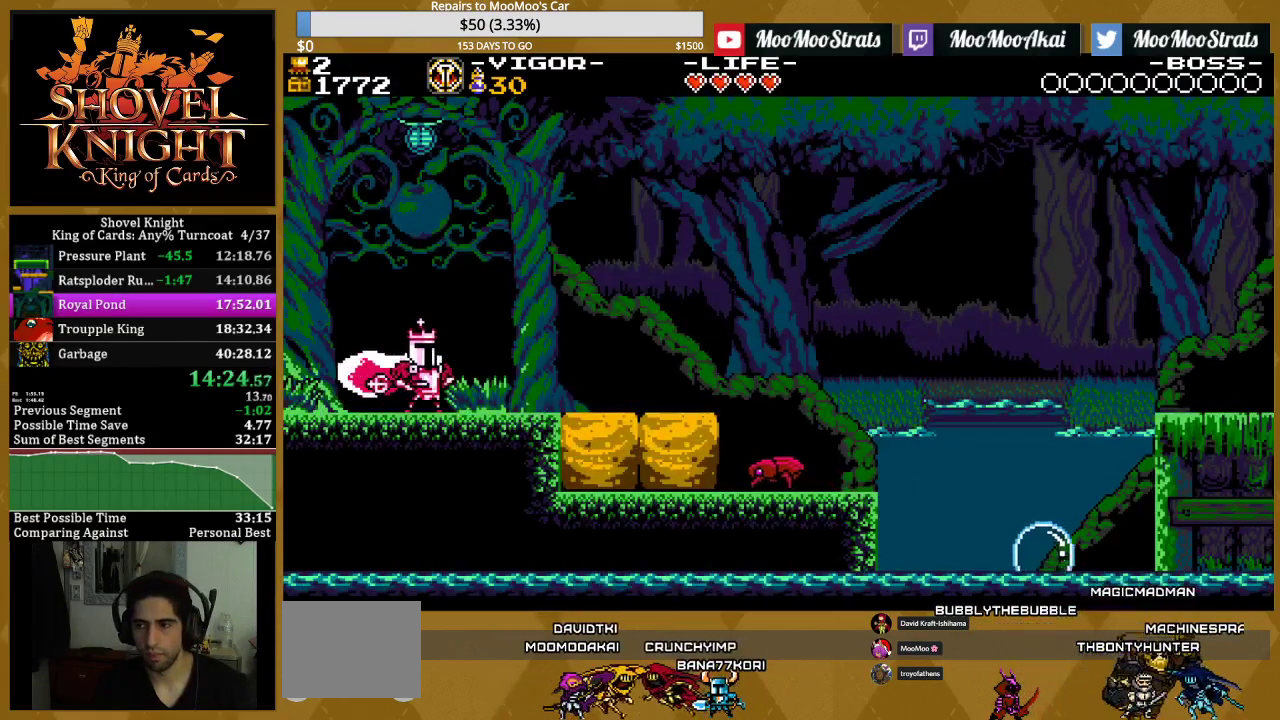
{"buttons": ["SQUARE"], "events": [[17, "SQUARE", "down"], [83, "SQUARE", "up"], [167, "SQUARE", "down"], [250, "SQUARE", "up"], [317, "SQUARE", "down"], [383, "SQUARE", "up"], [467, "SQUARE", "down"]]}
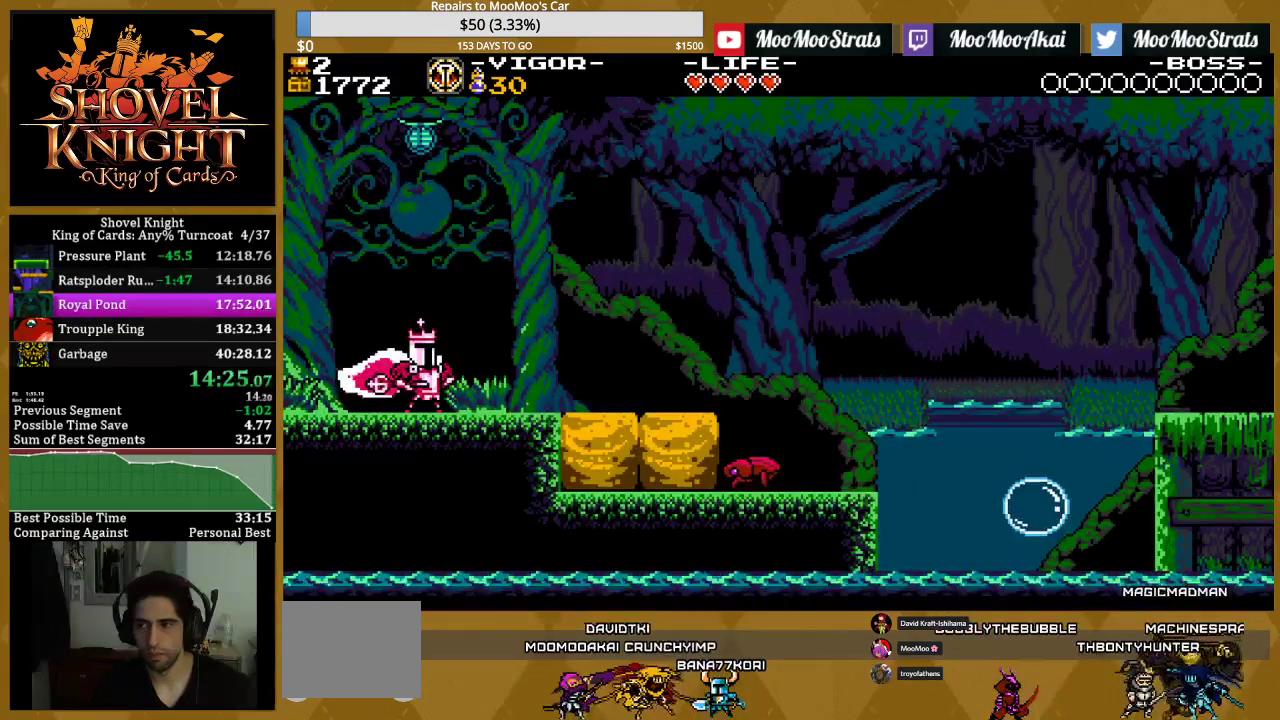
{"buttons": [], "events": [[50, "SQUARE", "up"], [100, "SQUARE", "down"], [183, "SQUARE", "up"], [267, "SQUARE", "down"], [350, "SQUARE", "up"], [417, "SQUARE", "down"], [500, "SQUARE", "up"]]}
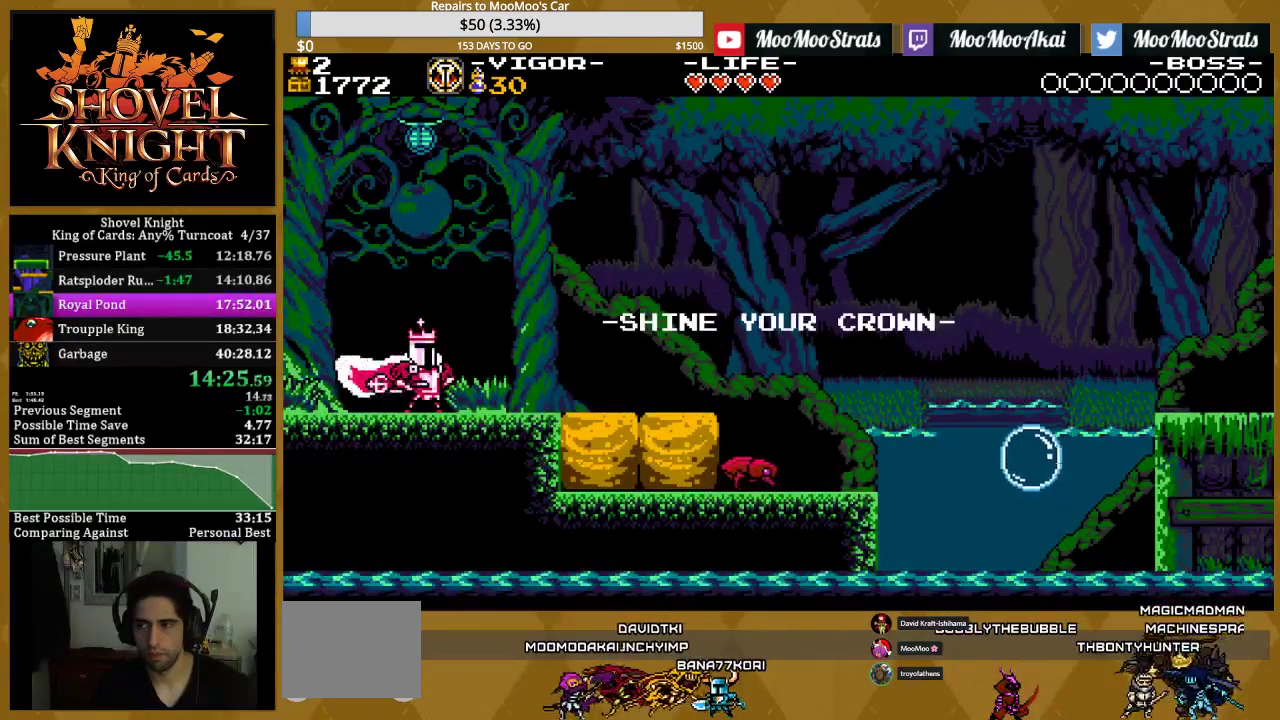
{"buttons": ["SQUARE"], "events": [[67, "SQUARE", "down"], [150, "SQUARE", "up"], [200, "SQUARE", "down"], [283, "SQUARE", "up"], [350, "SQUARE", "down"], [433, "SQUARE", "up"], [500, "SQUARE", "down"]]}
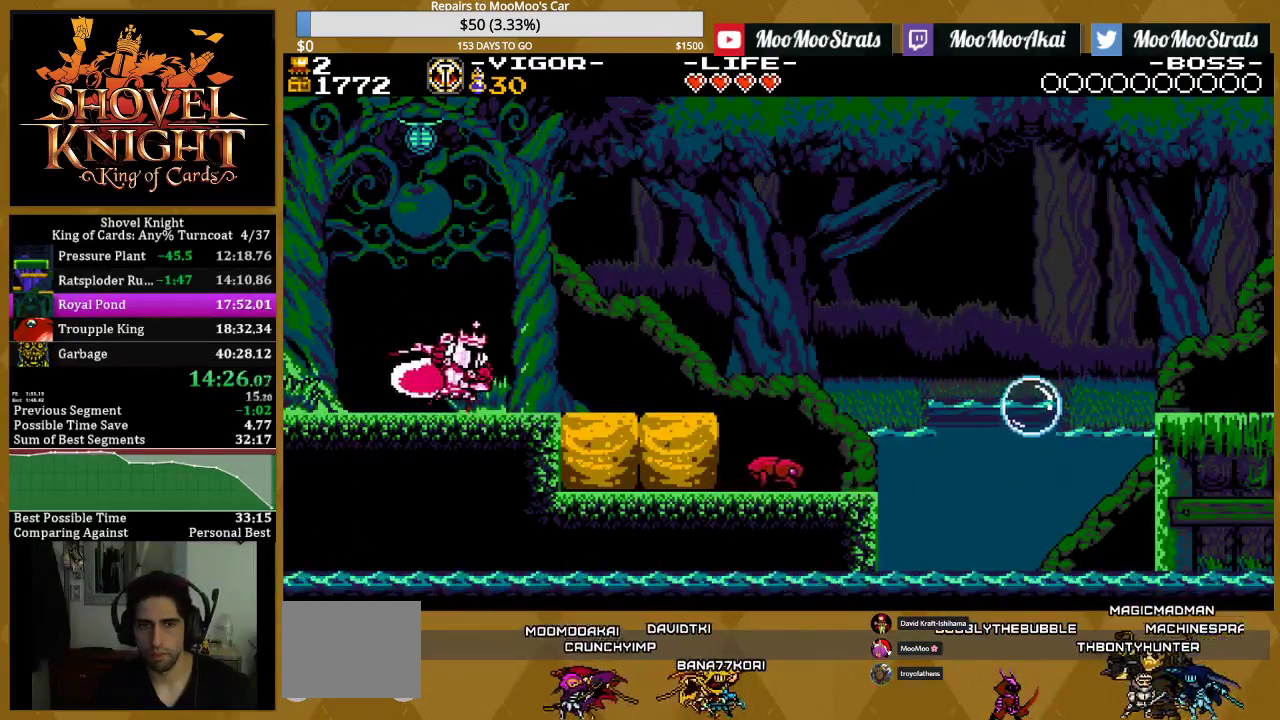
{"buttons": ["SQUARE"], "events": [[100, "SQUARE", "up"], [150, "SQUARE", "down"], [233, "SQUARE", "up"], [300, "SQUARE", "down"], [400, "SQUARE", "up"], [483, "SQUARE", "down"]]}
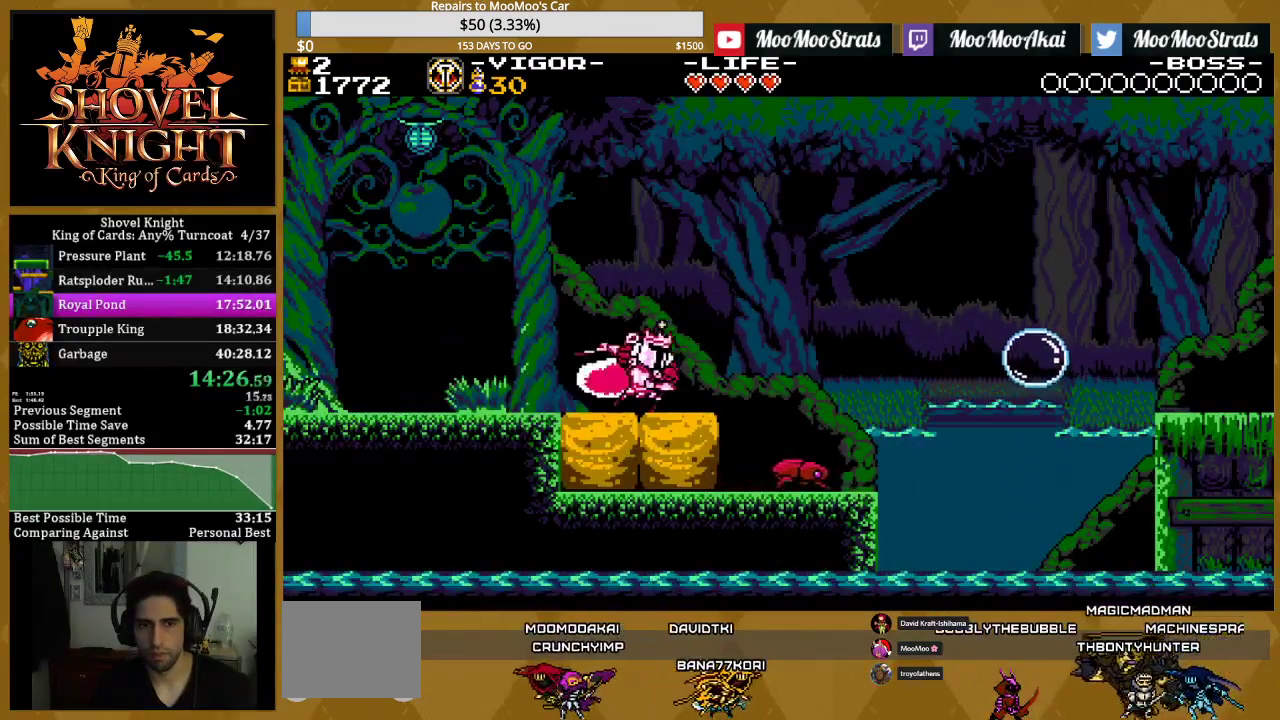
{"buttons": ["CROSS", "DPAD_RIGHT"], "events": [[50, "SQUARE", "up"], [117, "SQUARE", "down"], [183, "SQUARE", "up"], [450, "DPAD_RIGHT", "down"], [467, "CROSS", "down"]]}
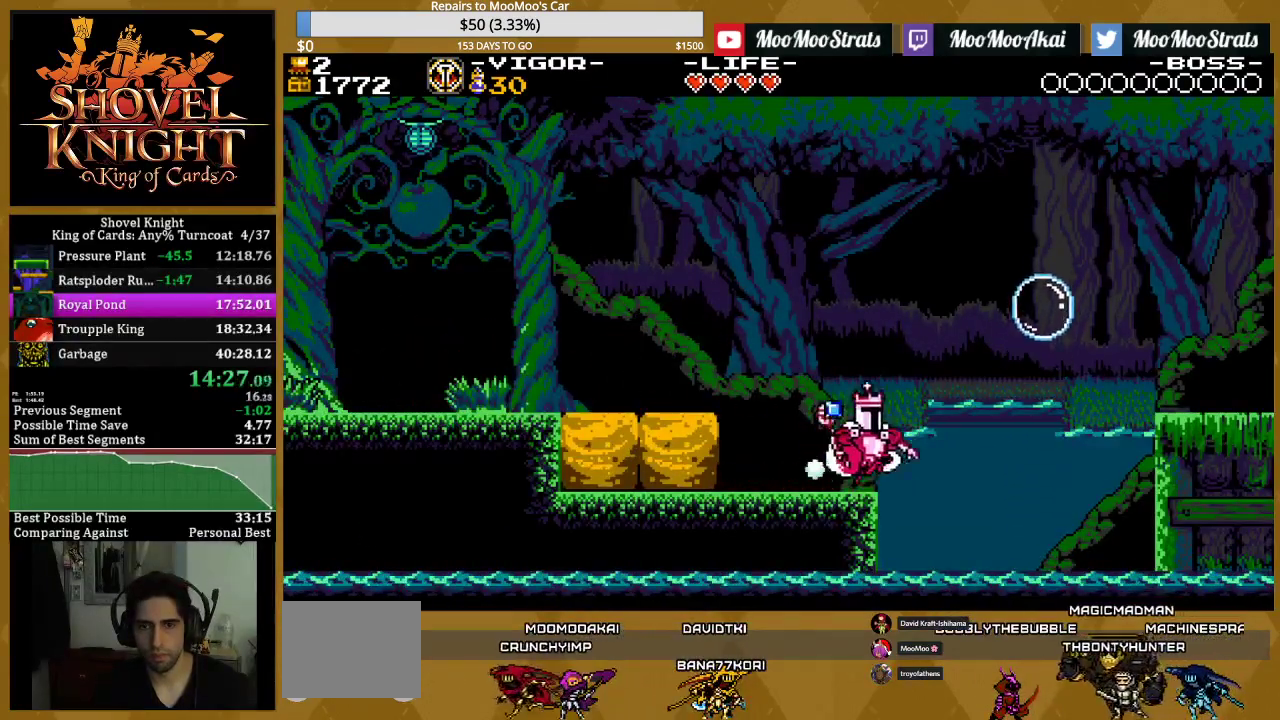
{"buttons": ["SQUARE", "DPAD_RIGHT"], "events": [[100, "CROSS", "up"], [350, "SQUARE", "down"]]}
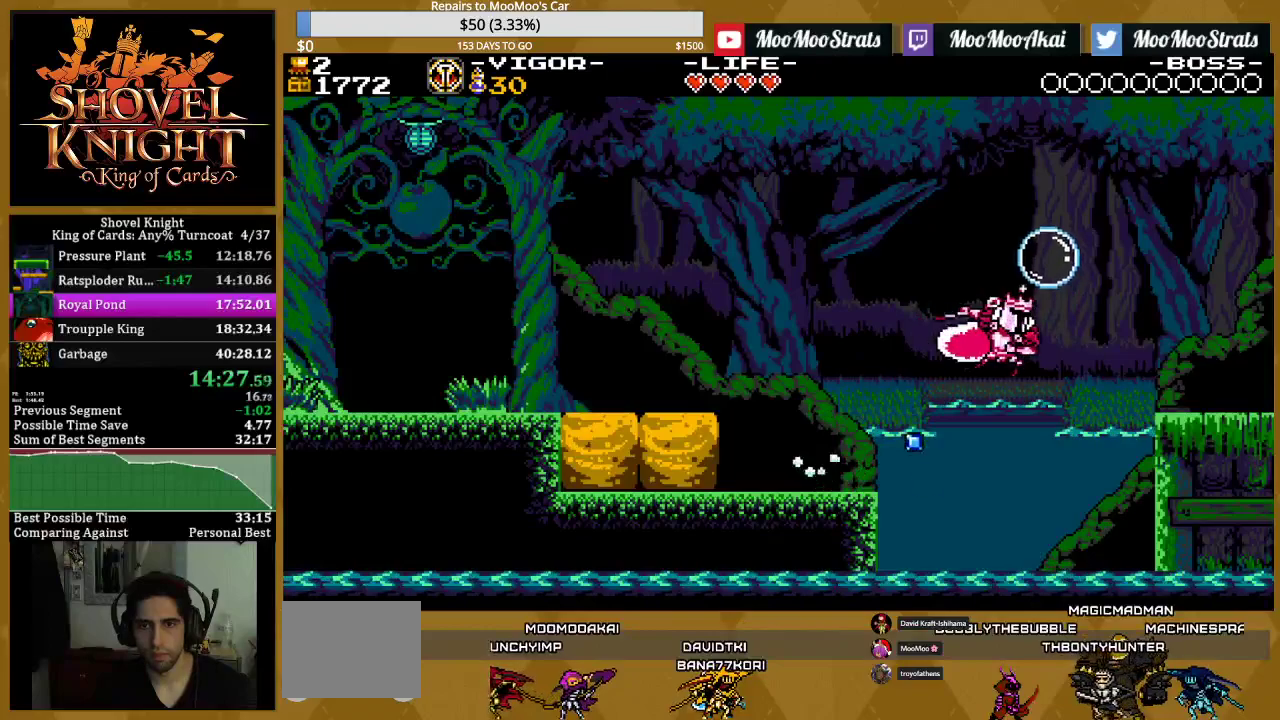
{"buttons": ["DPAD_RIGHT"], "events": [[50, "SQUARE", "up"], [233, "SQUARE", "down"], [467, "SQUARE", "up"]]}
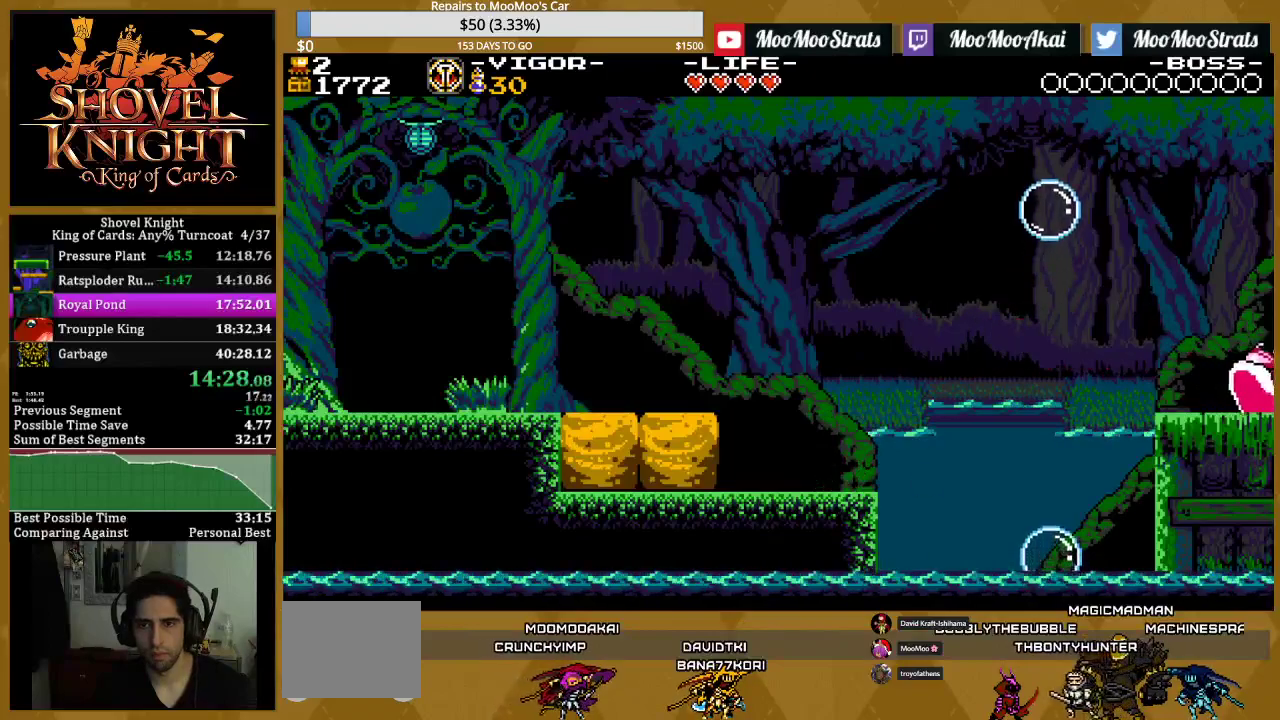
{"buttons": ["DPAD_RIGHT"], "events": []}
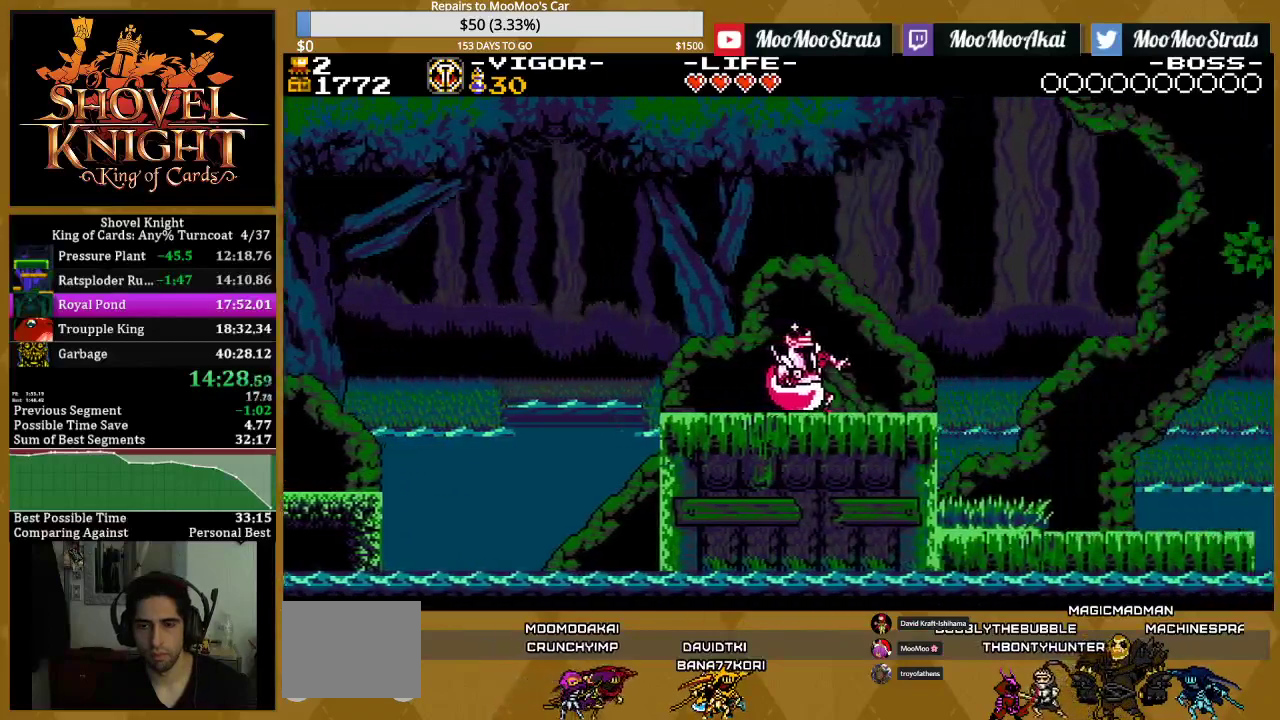
{"buttons": ["DPAD_RIGHT"], "events": []}
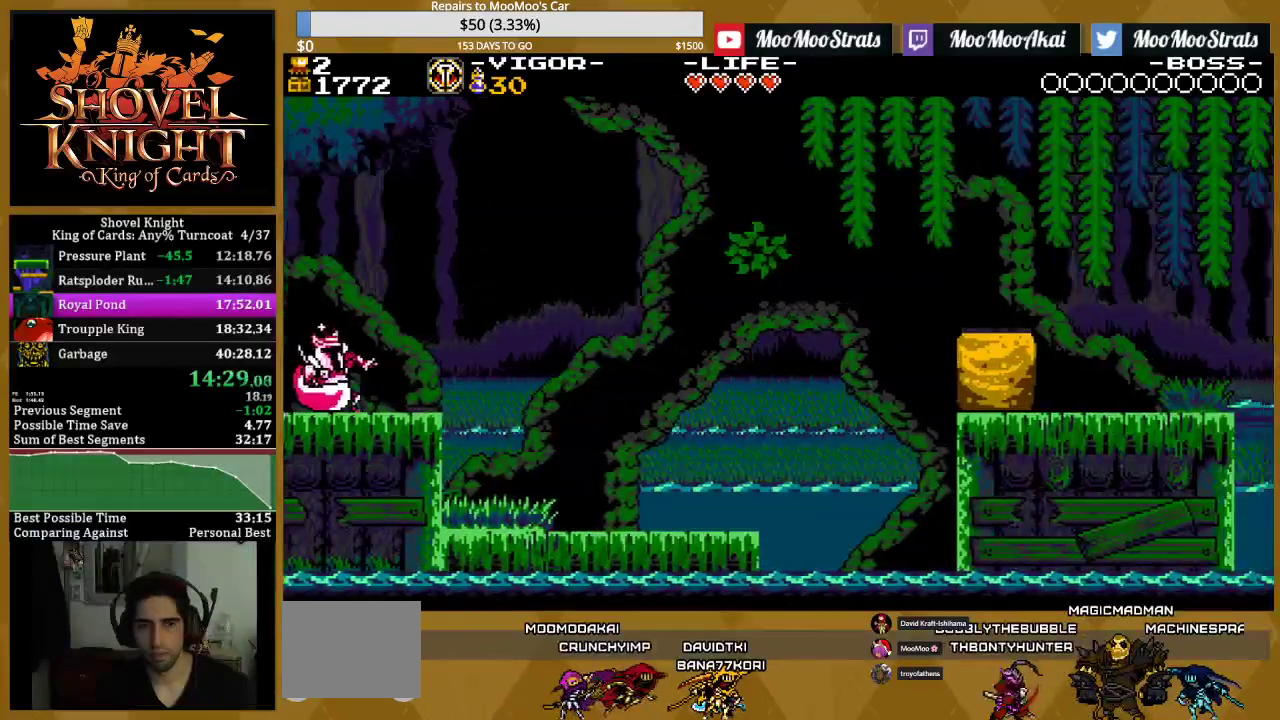
{"buttons": ["DPAD_RIGHT"], "events": [[100, "SQUARE", "down"], [217, "SQUARE", "up"], [317, "SQUARE", "down"], [450, "SQUARE", "up"]]}
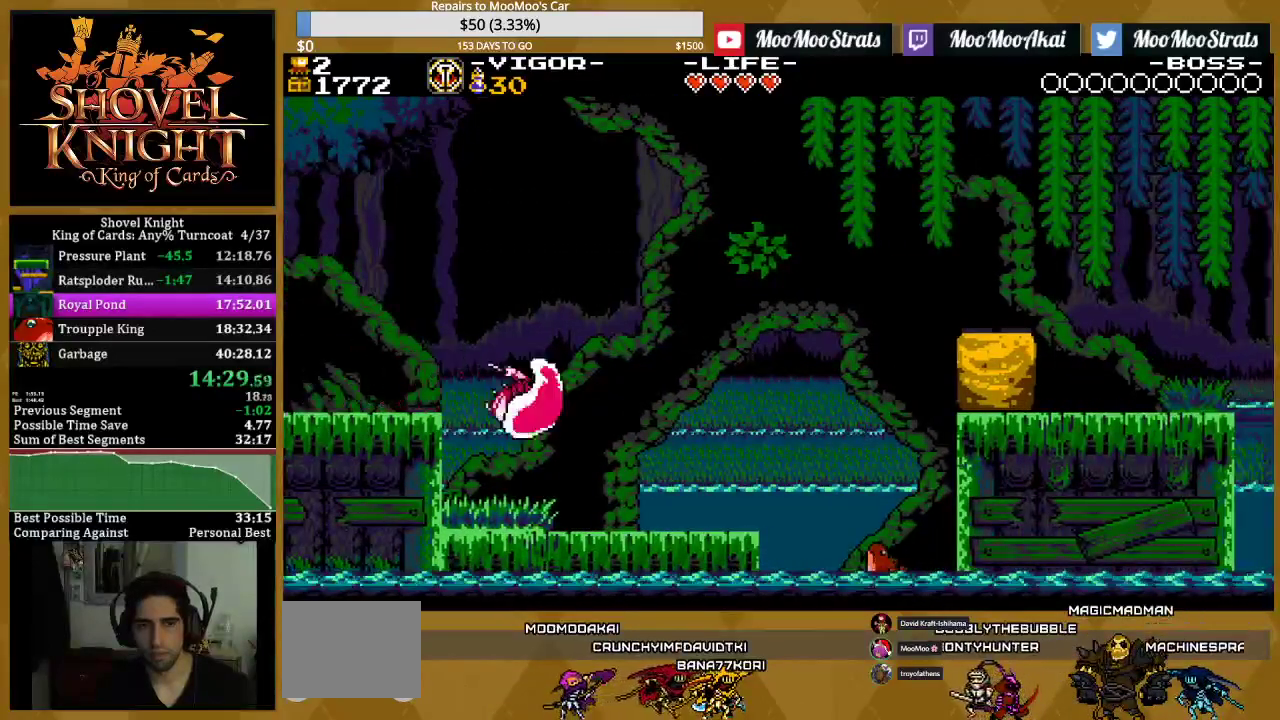
{"buttons": ["DPAD_RIGHT"], "events": []}
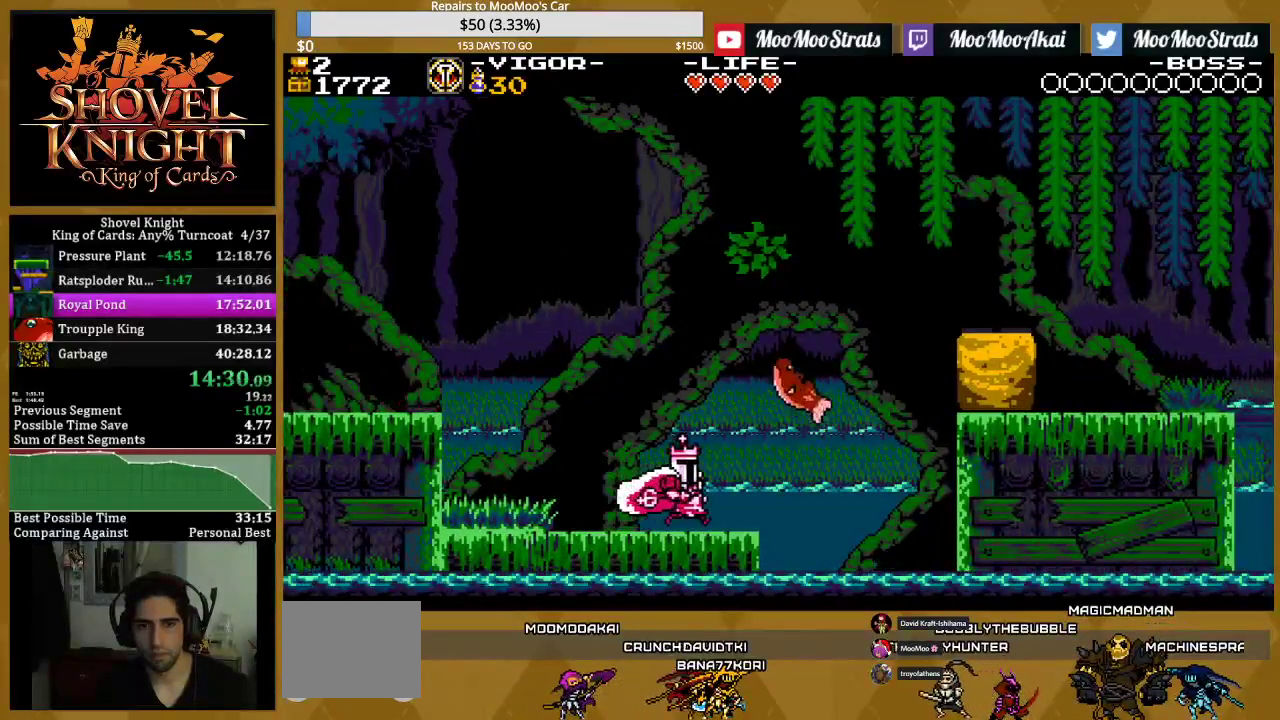
{"buttons": ["CROSS"], "events": [[233, "CROSS", "down"], [350, "DPAD_RIGHT", "up"]]}
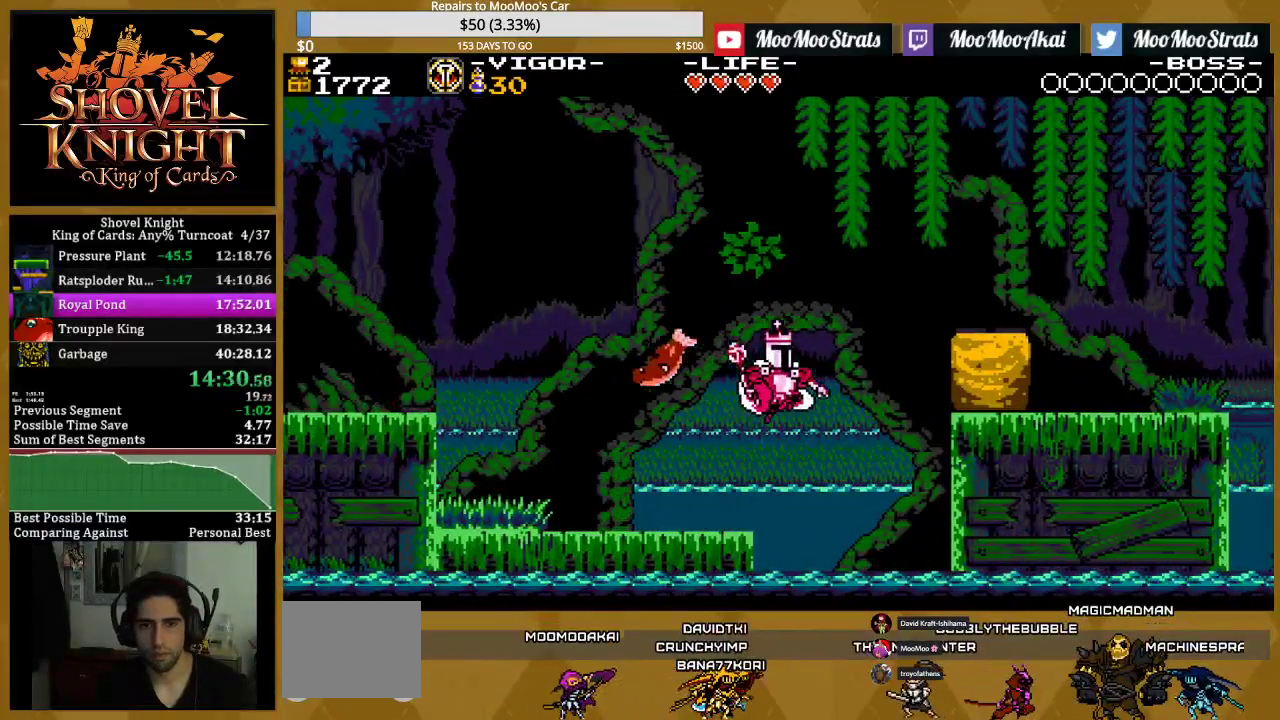
{"buttons": ["DPAD_RIGHT"], "events": [[50, "DPAD_RIGHT", "down"], [67, "SQUARE", "down"], [133, "CROSS", "up"], [200, "SQUARE", "up"], [317, "SQUARE", "down"], [450, "SQUARE", "up"]]}
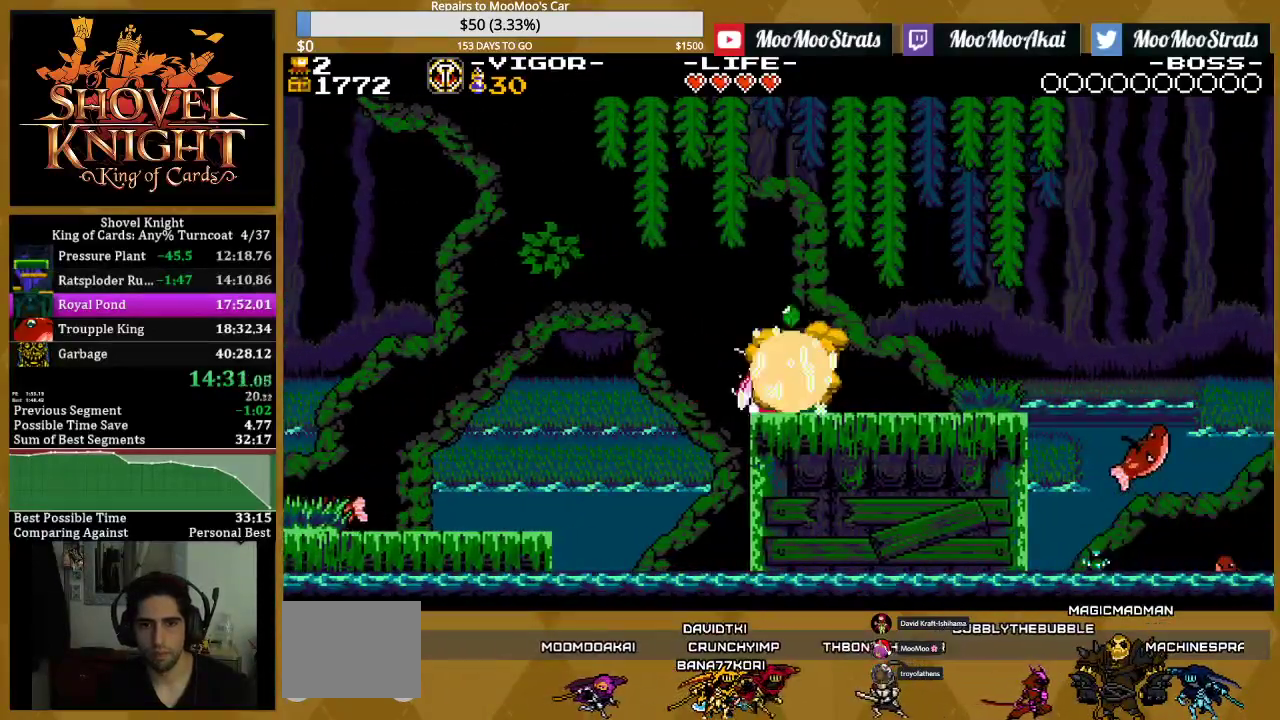
{"buttons": ["CROSS", "DPAD_RIGHT"], "events": [[150, "SQUARE", "down"], [333, "SQUARE", "up"], [450, "CROSS", "down"]]}
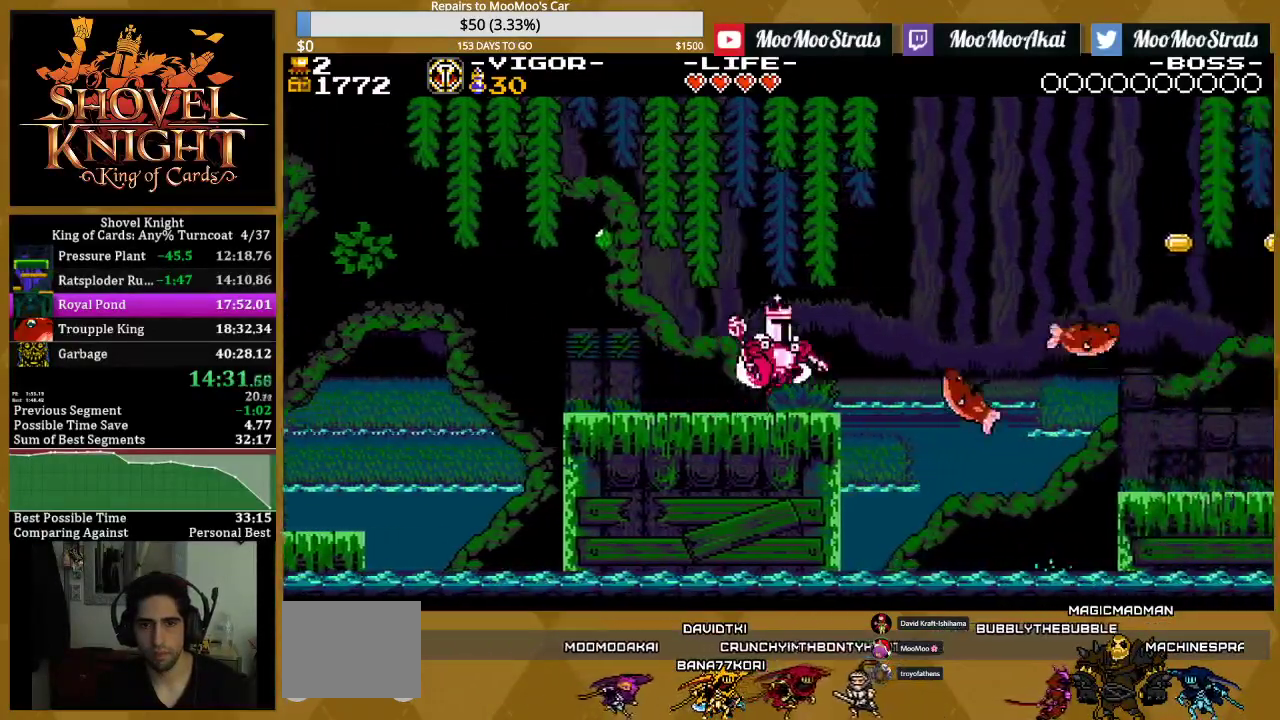
{"buttons": ["SQUARE", "DPAD_RIGHT"], "events": [[217, "SQUARE", "down"], [250, "CROSS", "up"], [317, "SQUARE", "up"], [500, "SQUARE", "down"]]}
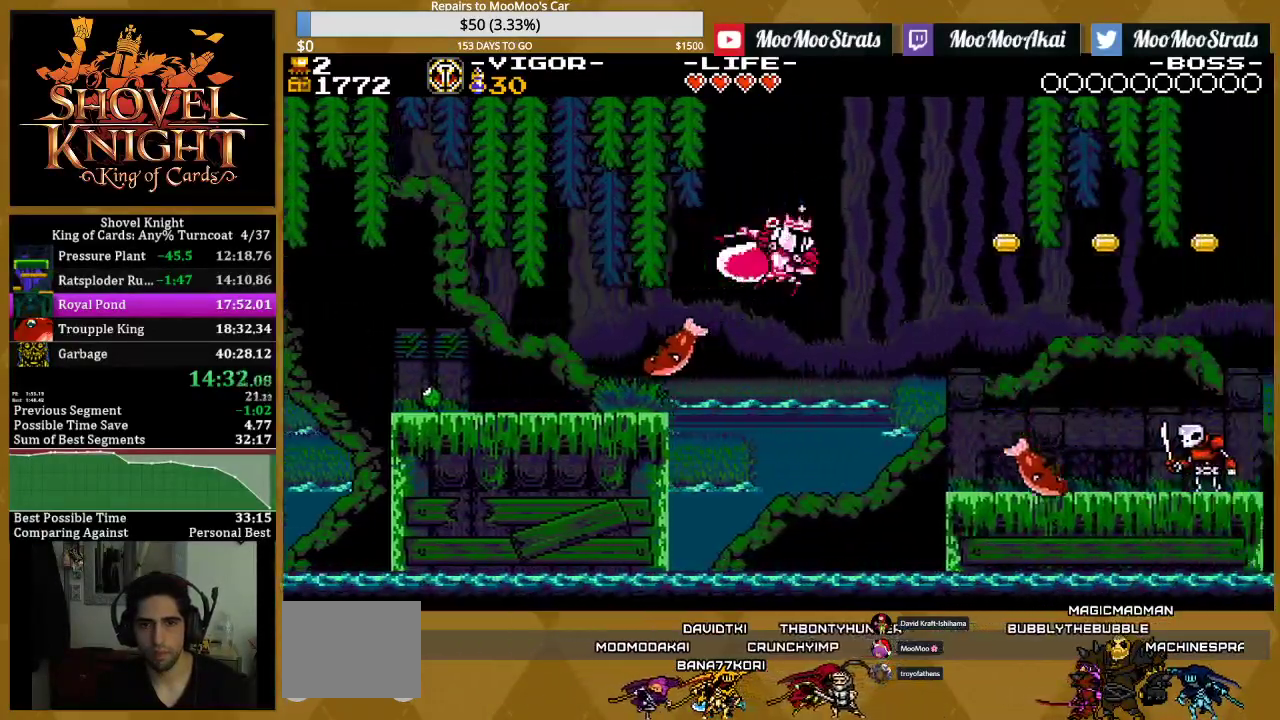
{"buttons": ["SQUARE", "DPAD_RIGHT"], "events": [[100, "SQUARE", "up"], [500, "SQUARE", "down"]]}
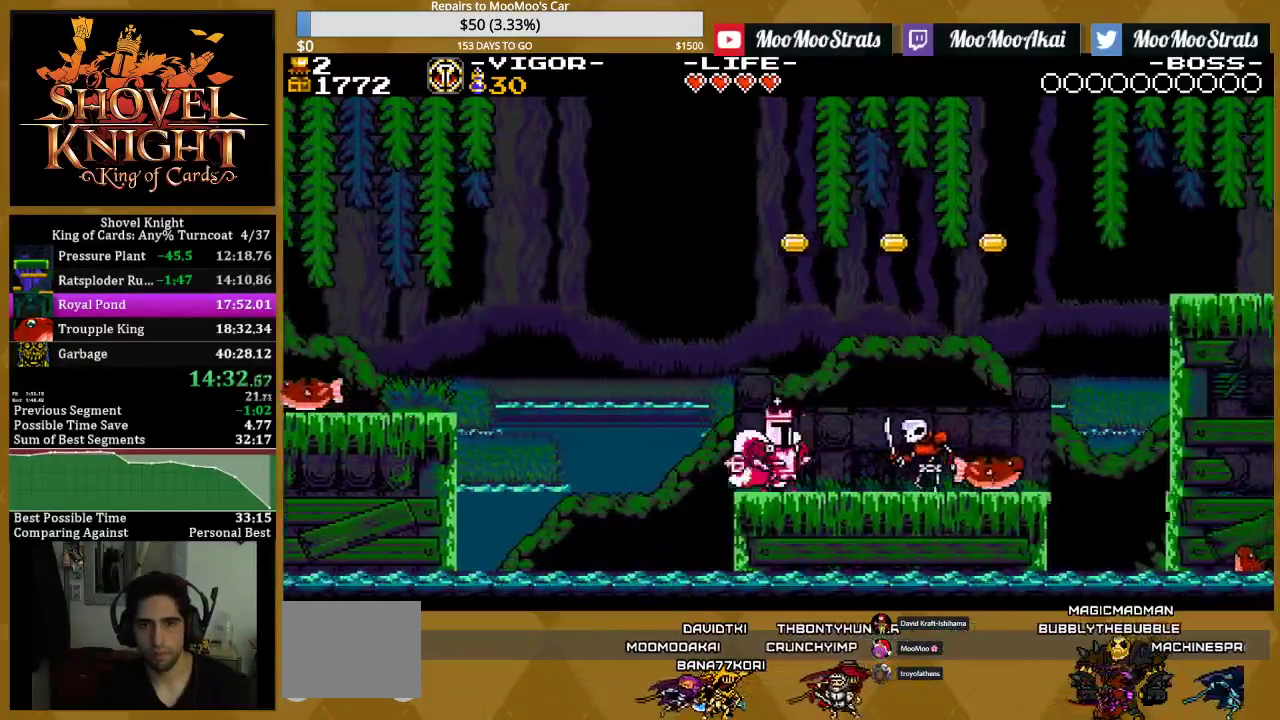
{"buttons": ["SQUARE", "DPAD_RIGHT"], "events": []}